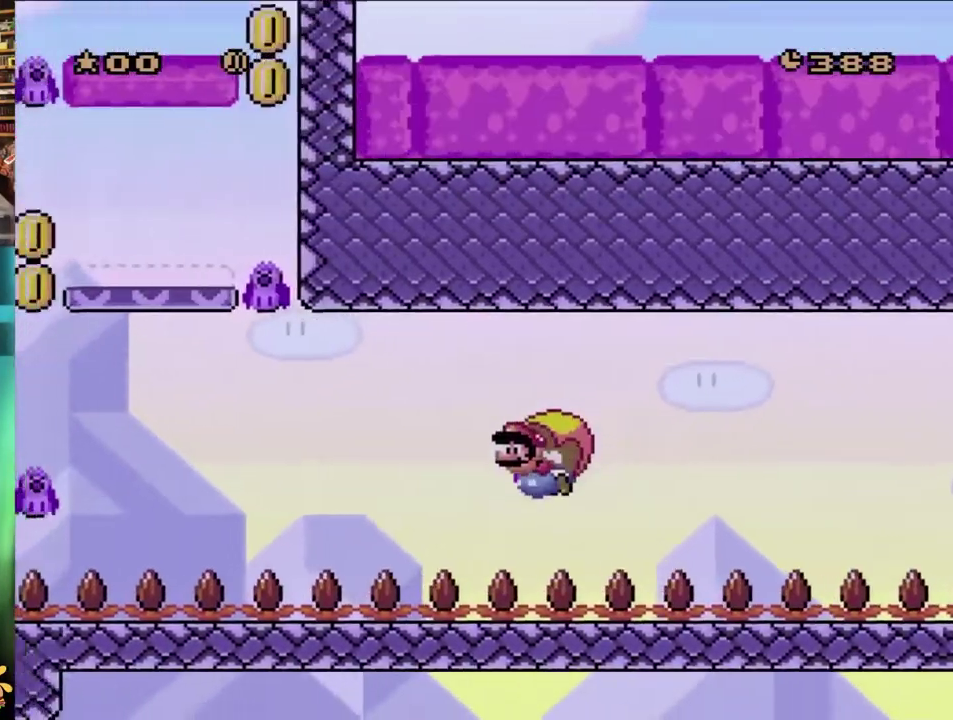
Gameplay with a controller (Nintendo layout); each line is a JSON object with the inputs held at the frame after it. "events" lists button and stick changes between this image and that frame as [ms after this image, input, new state], when the widget could be followed in between. Not read: L3 R3.
{"buttons": ["Y", "DPAD_RIGHT"], "events": []}
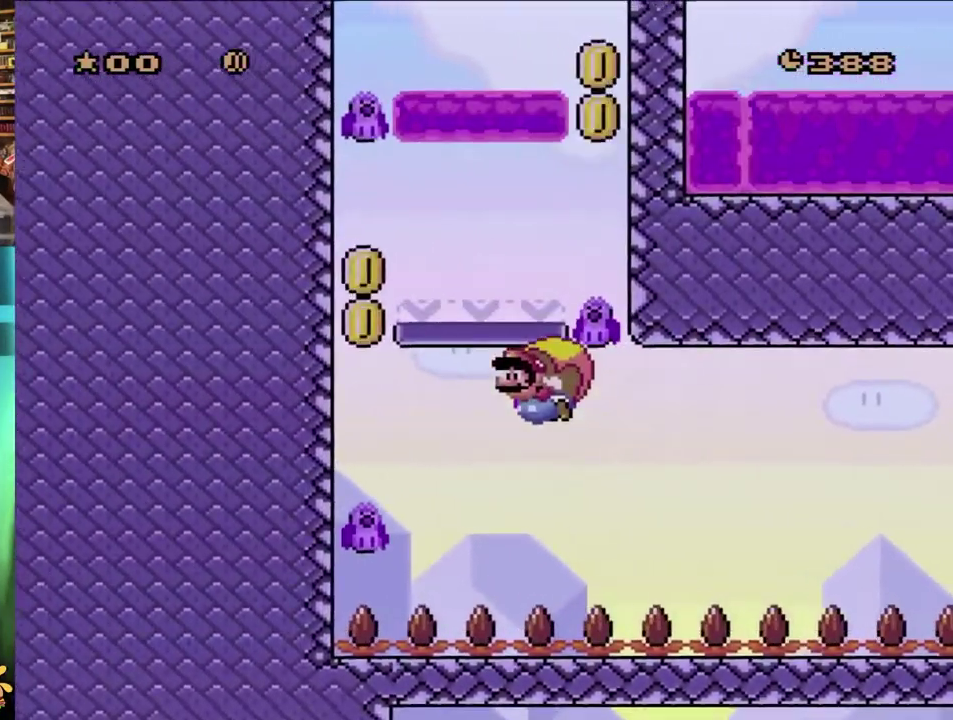
{"buttons": ["Y", "DPAD_RIGHT"], "events": []}
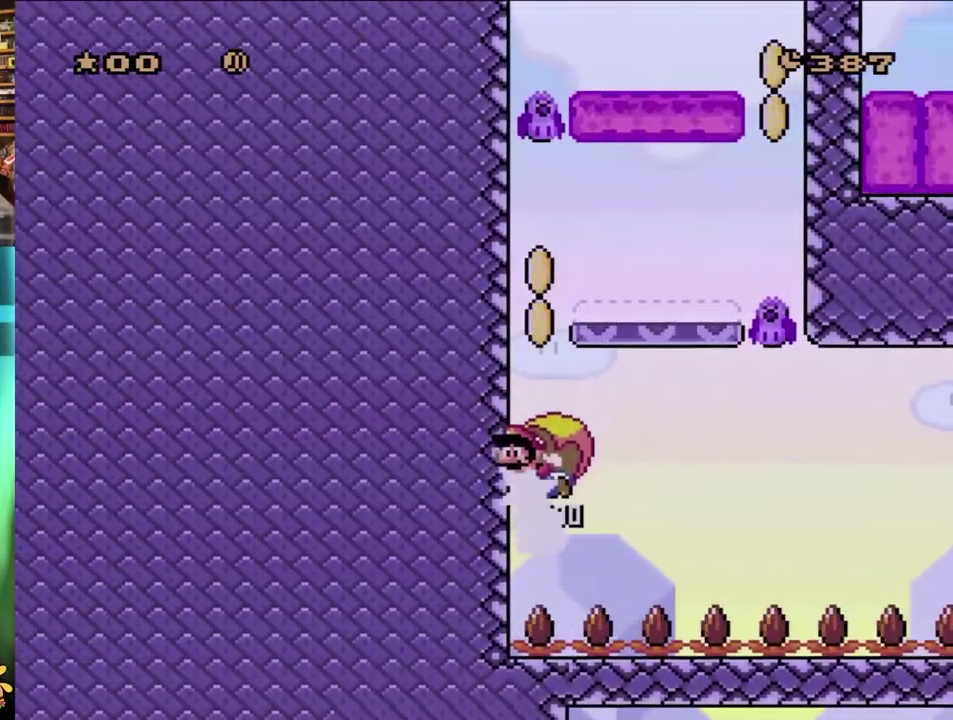
{"buttons": ["Y", "DPAD_RIGHT"], "events": []}
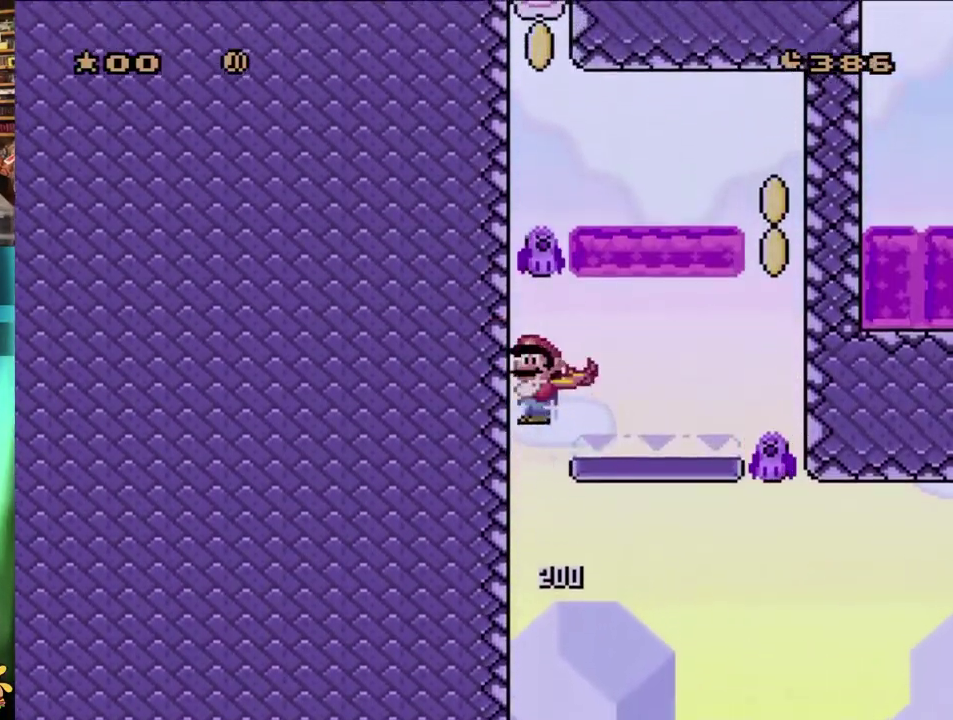
{"buttons": ["Y", "DPAD_RIGHT"], "events": [[17, "X", "down"], [150, "X", "up"]]}
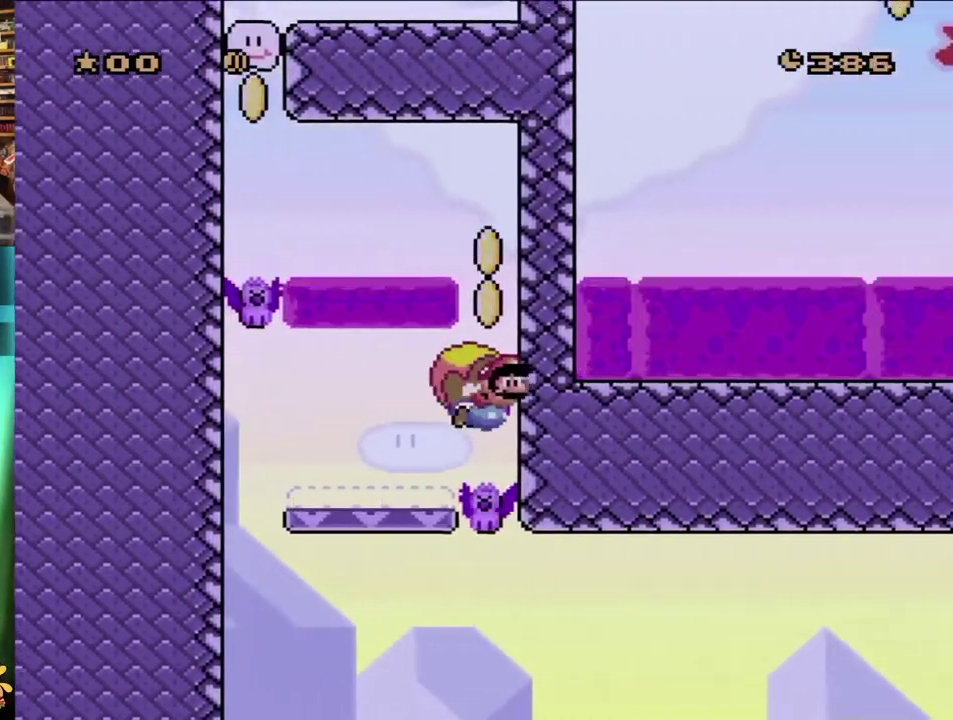
{"buttons": ["Y", "DPAD_LEFT"], "events": [[17, "DPAD_RIGHT", "up"], [133, "DPAD_LEFT", "down"]]}
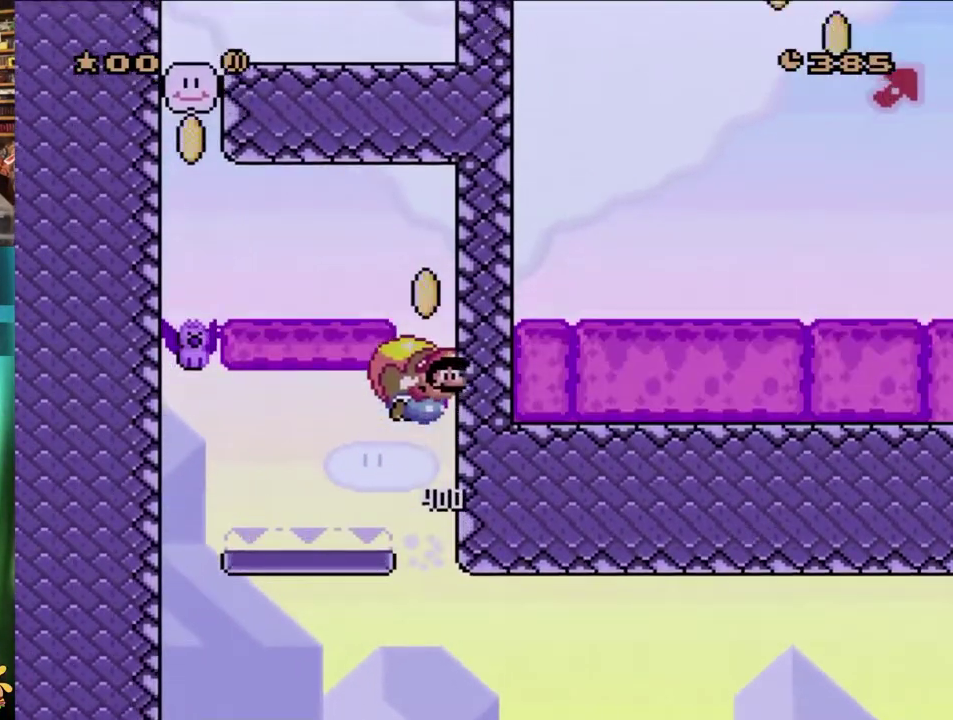
{"buttons": ["Y", "DPAD_LEFT"], "events": []}
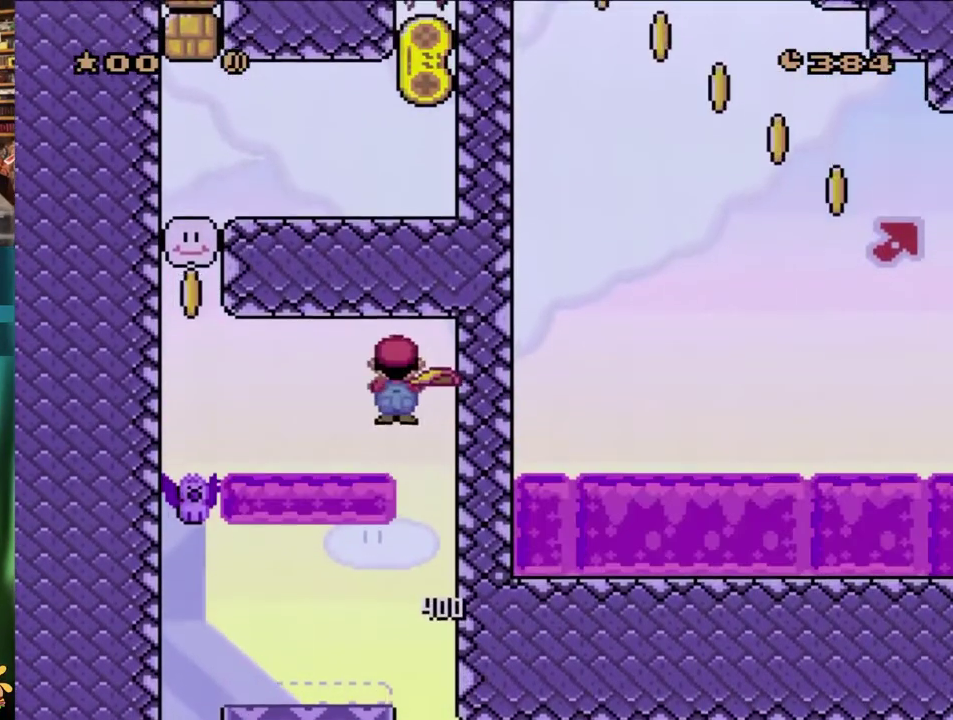
{"buttons": ["Y"], "events": [[17, "X", "down"], [133, "X", "up"], [400, "DPAD_LEFT", "up"]]}
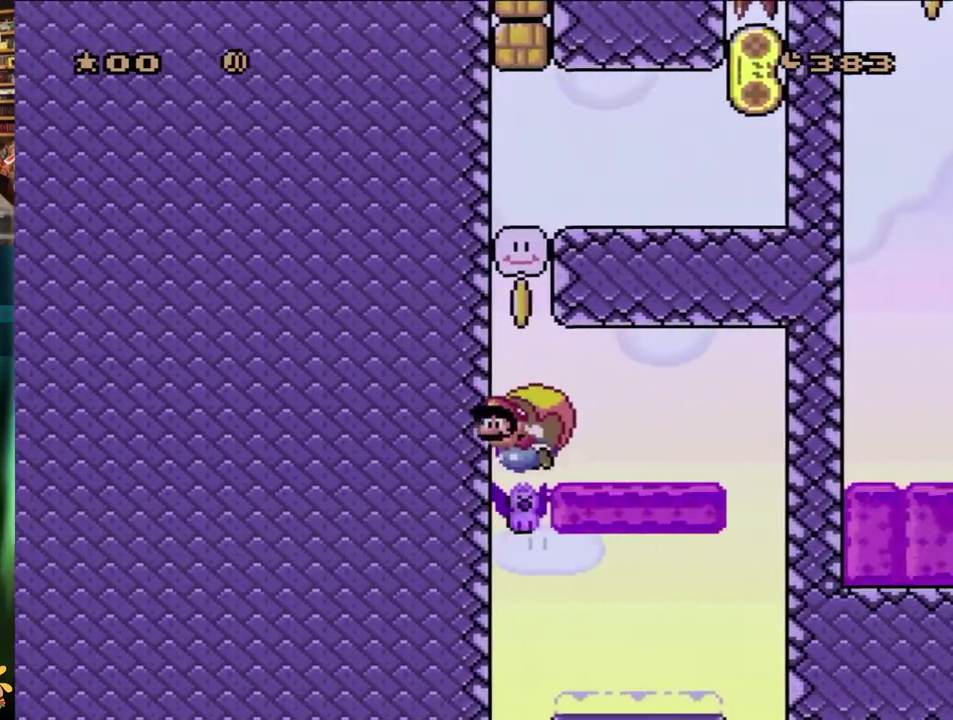
{"buttons": ["Y", "DPAD_RIGHT"], "events": [[17, "DPAD_RIGHT", "down"]]}
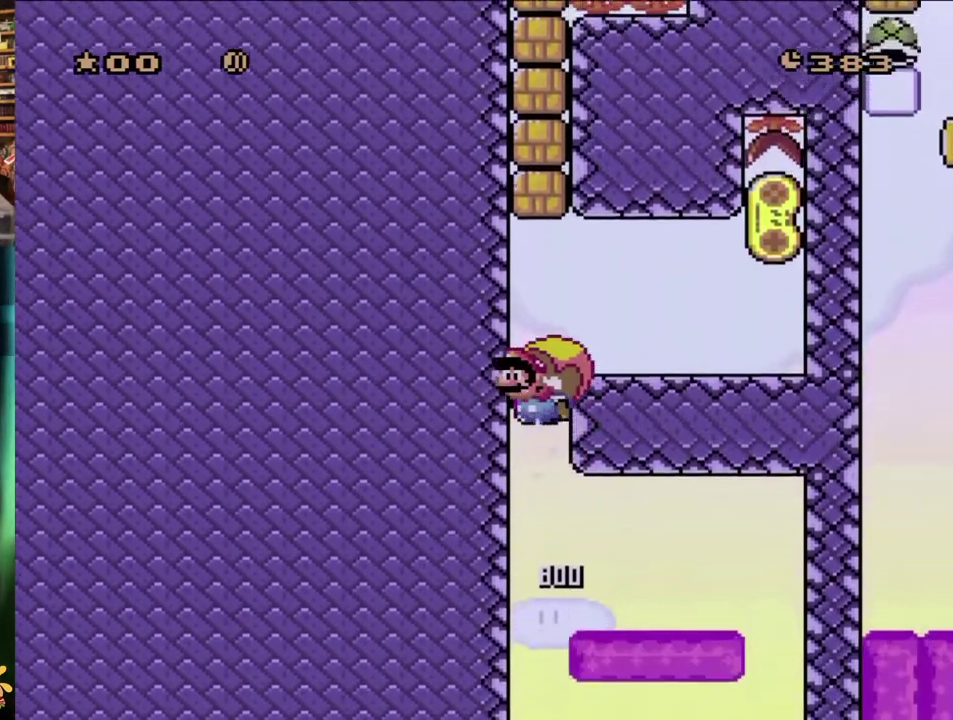
{"buttons": ["DPAD_RIGHT"], "events": [[450, "Y", "up"]]}
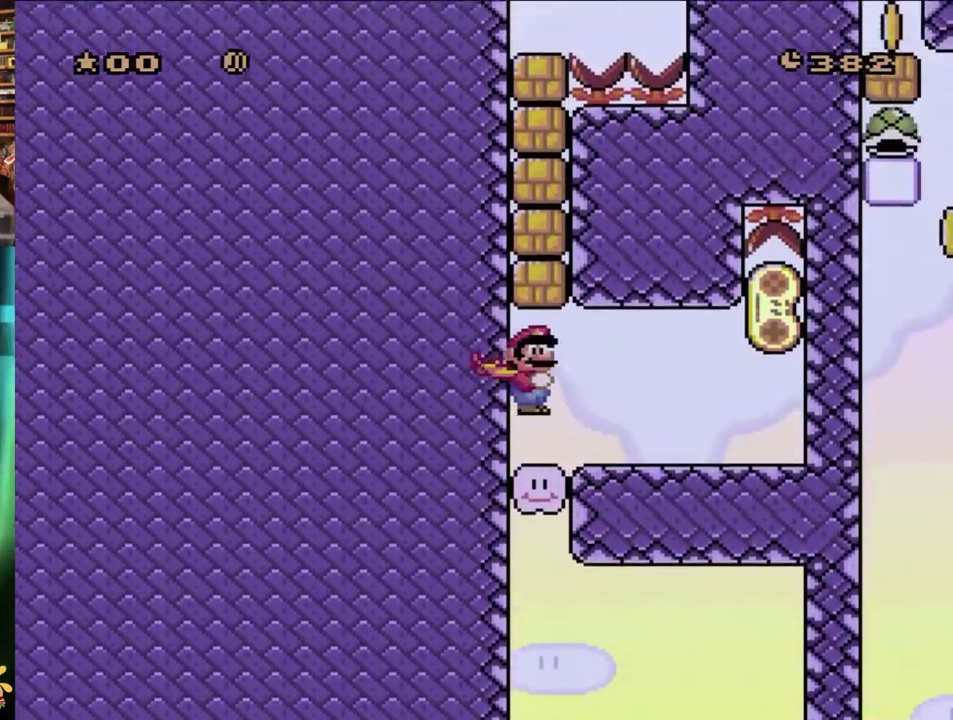
{"buttons": ["A", "X", "DPAD_UP", "DPAD_LEFT"], "events": [[17, "DPAD_RIGHT", "up"], [17, "DPAD_UP", "down"], [133, "A", "down"], [133, "X", "down"], [350, "DPAD_LEFT", "down"]]}
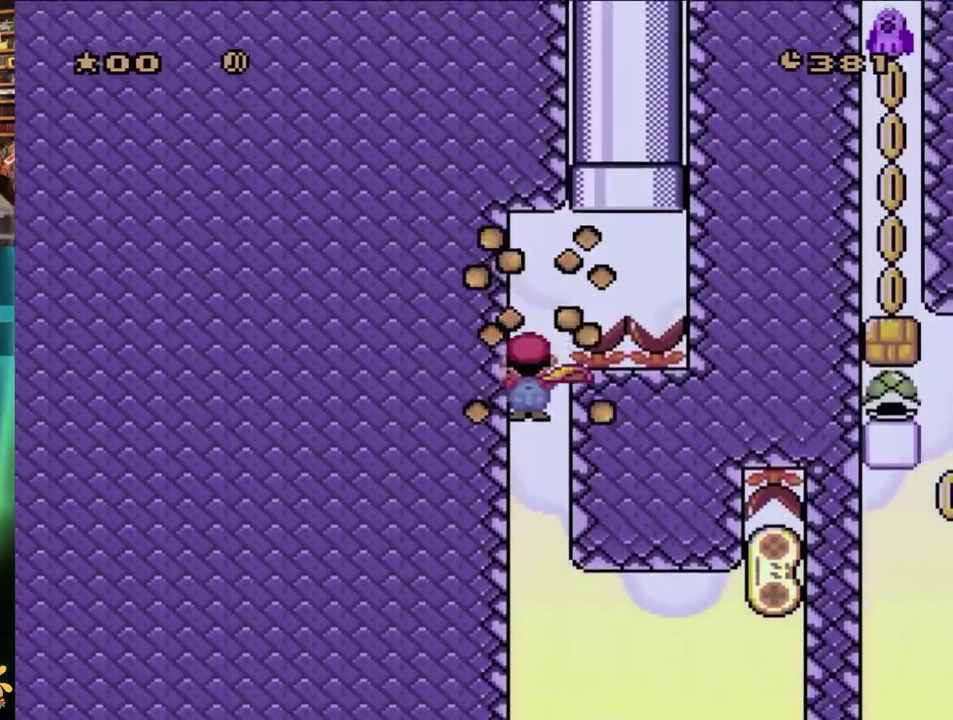
{"buttons": ["A", "X", "DPAD_UP", "DPAD_RIGHT"], "events": [[183, "DPAD_LEFT", "up"], [250, "A", "up"], [317, "A", "down"], [317, "DPAD_RIGHT", "down"]]}
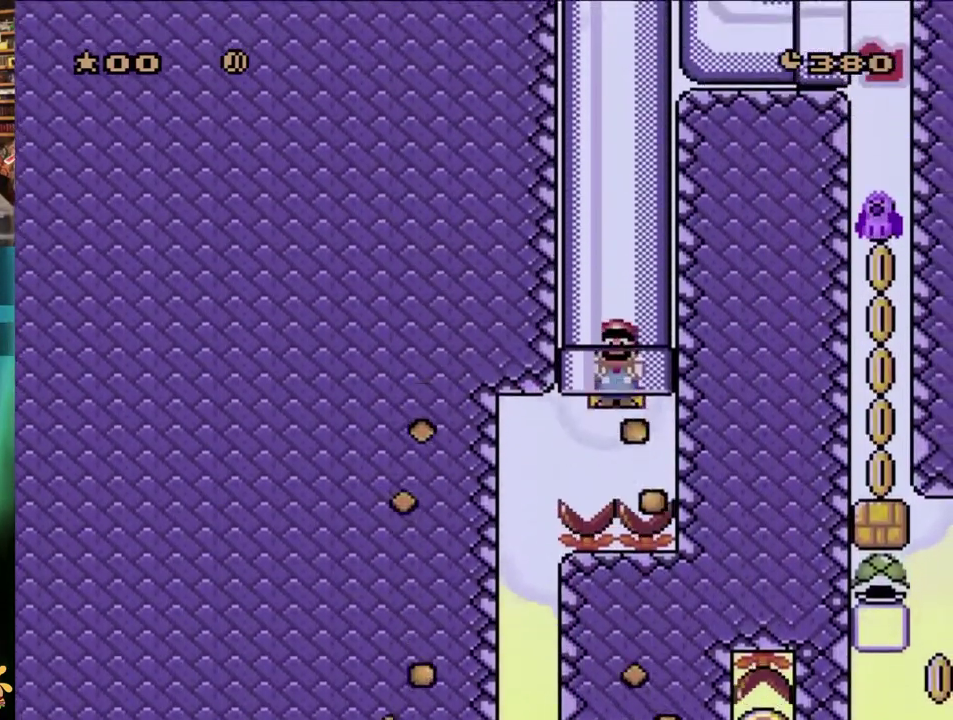
{"buttons": ["A", "X"], "events": [[283, "DPAD_RIGHT", "up"], [433, "DPAD_UP", "up"]]}
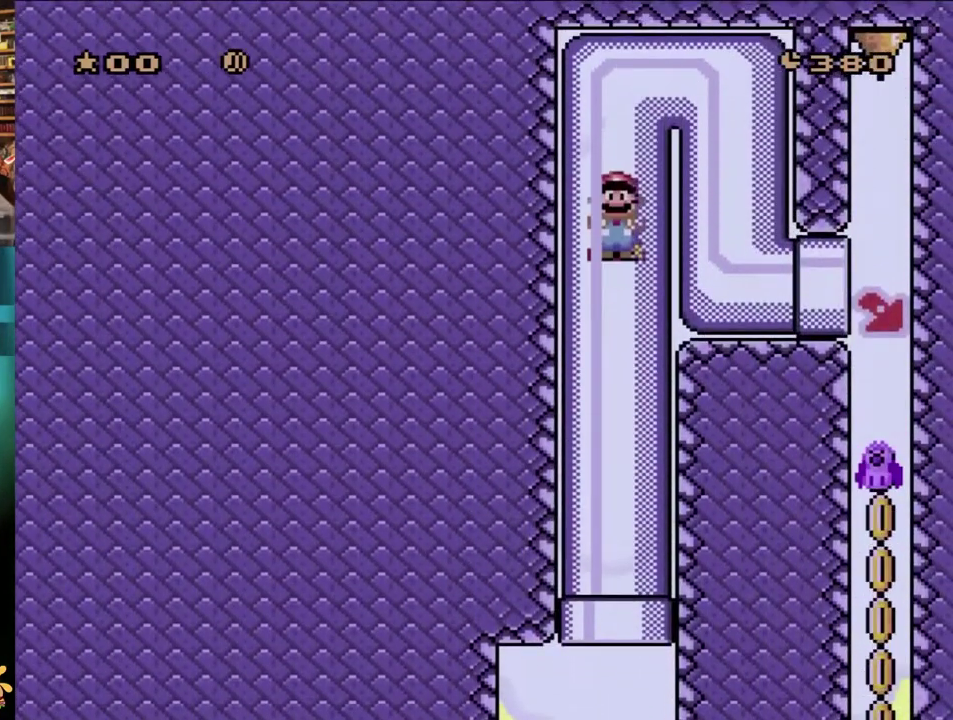
{"buttons": ["Y", "DPAD_RIGHT"], "events": [[200, "A", "up"], [250, "X", "up"], [300, "DPAD_RIGHT", "down"], [300, "Y", "down"]]}
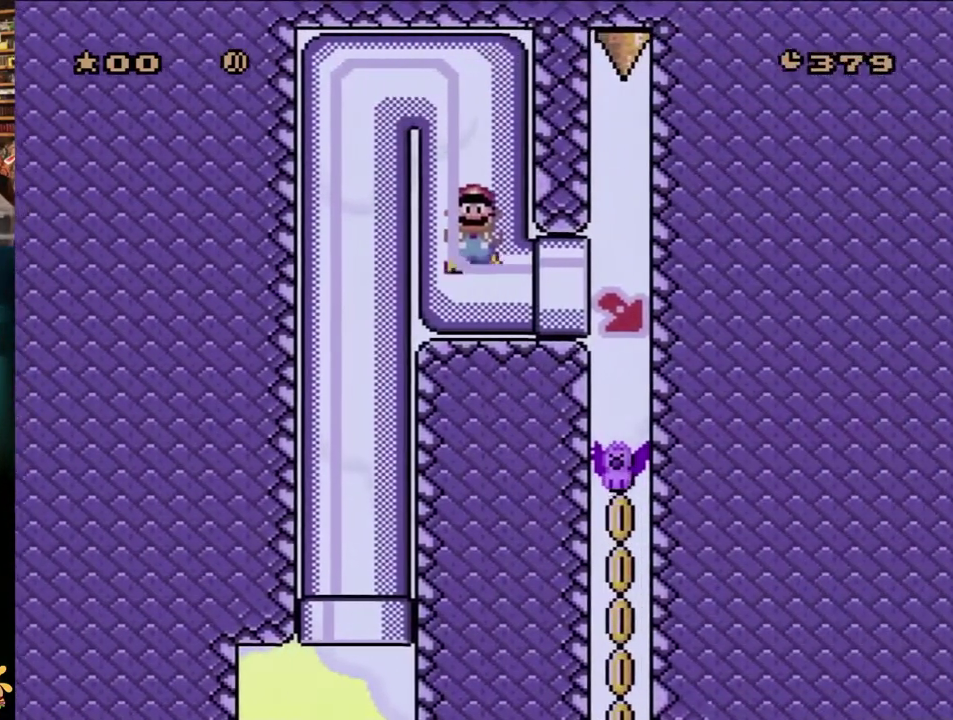
{"buttons": ["Y", "DPAD_RIGHT"], "events": []}
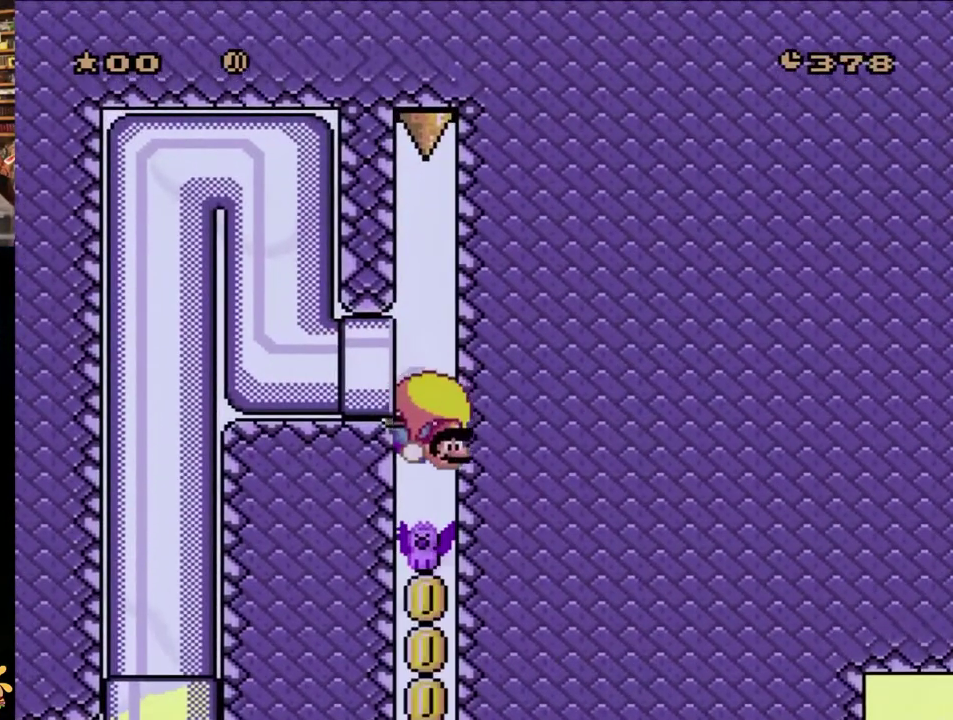
{"buttons": ["Y", "DPAD_RIGHT"], "events": []}
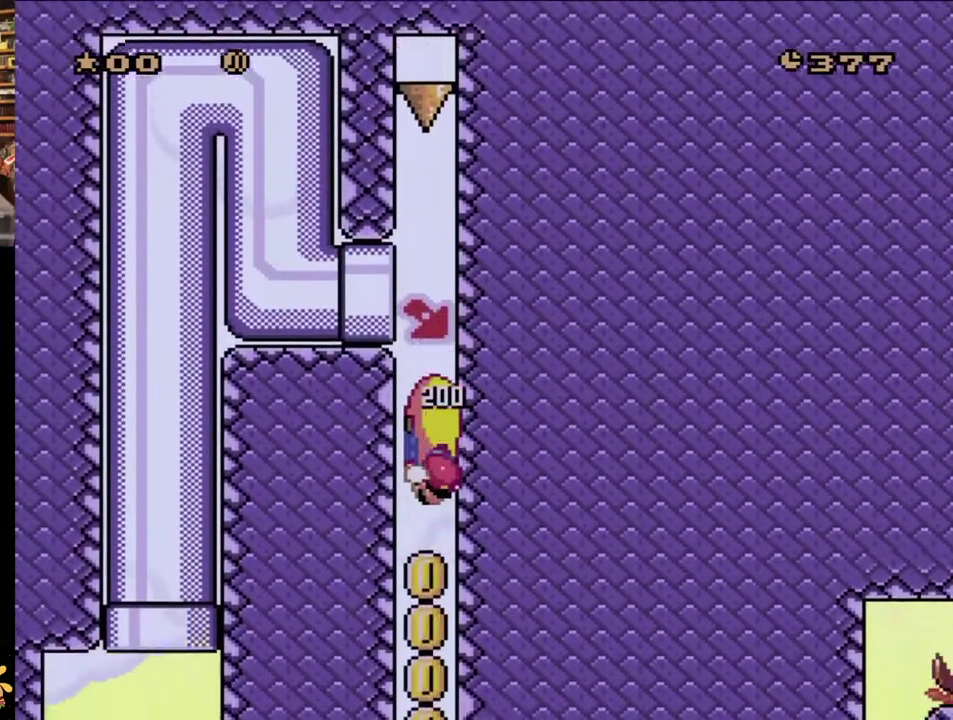
{"buttons": ["Y", "DPAD_RIGHT"], "events": []}
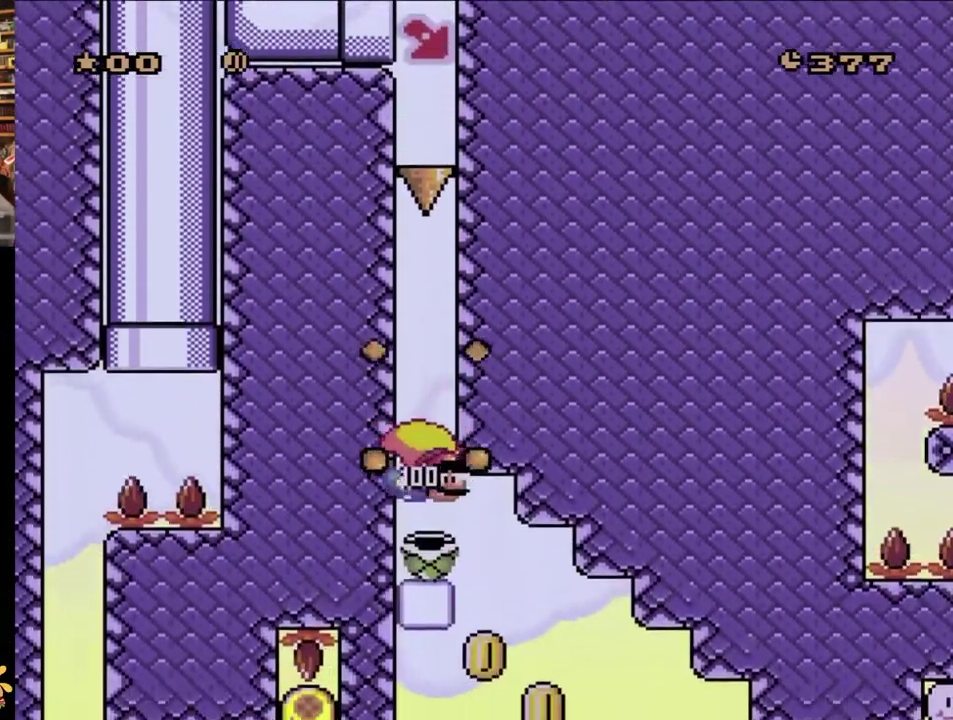
{"buttons": ["Y", "DPAD_RIGHT"], "events": []}
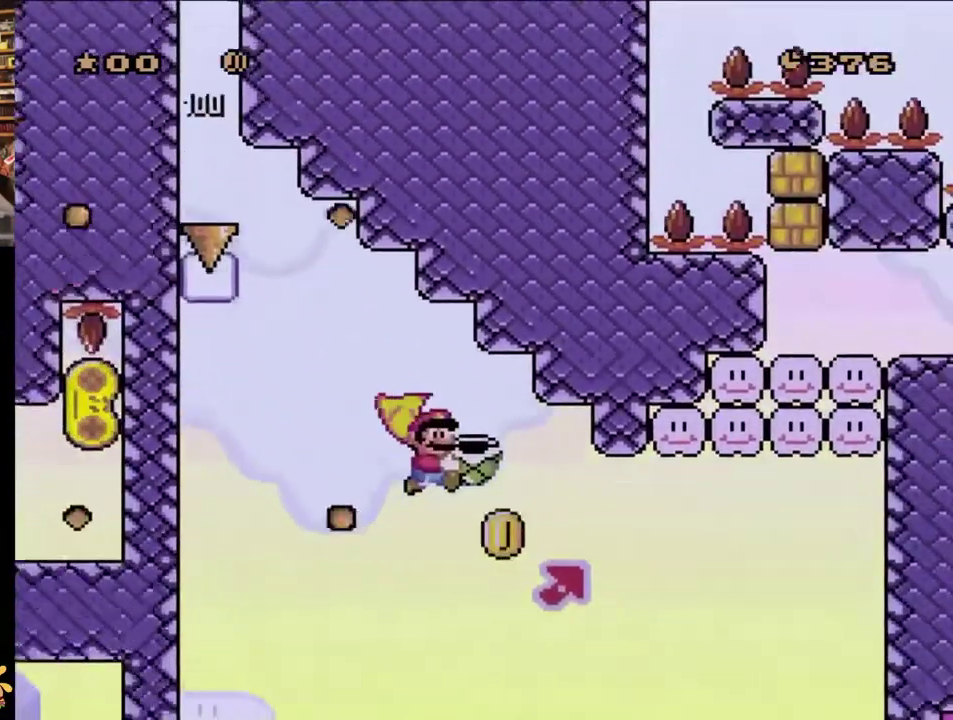
{"buttons": ["Y", "DPAD_LEFT"], "events": [[333, "DPAD_LEFT", "down"], [333, "DPAD_RIGHT", "up"]]}
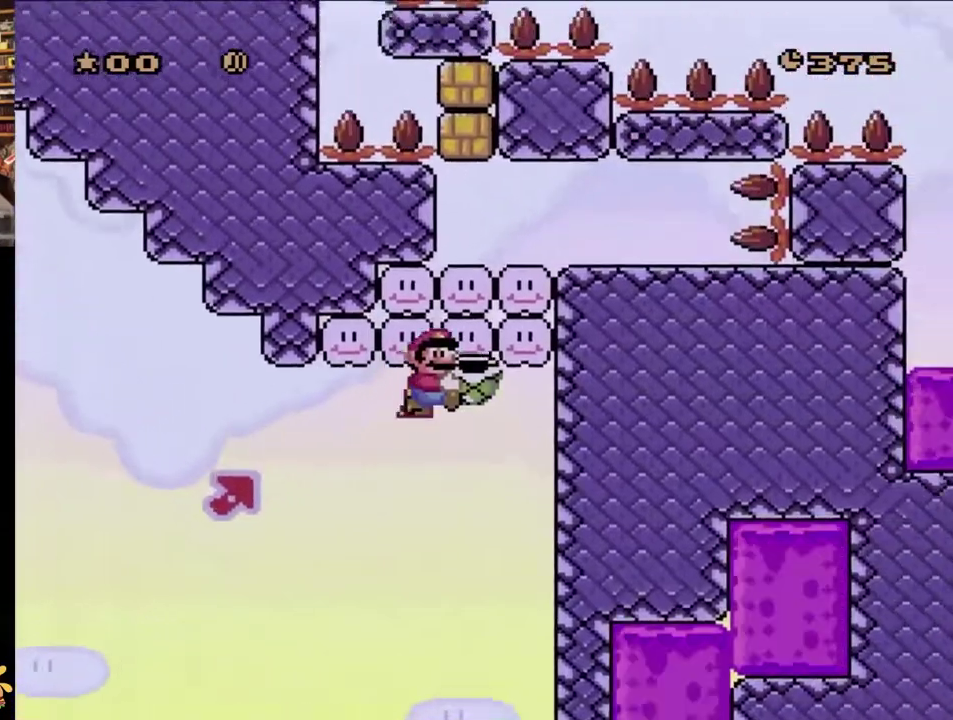
{"buttons": ["Y", "DPAD_LEFT"], "events": [[250, "X", "down"], [400, "X", "up"]]}
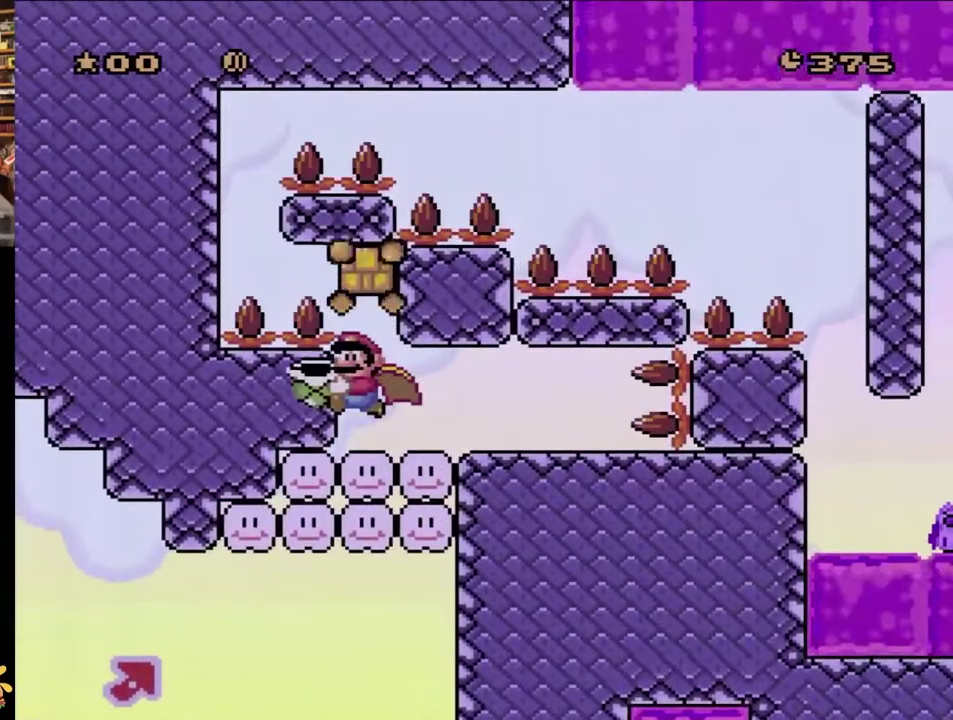
{"buttons": ["Y", "DPAD_DOWN"], "events": [[167, "DPAD_LEFT", "up"], [367, "DPAD_DOWN", "down"]]}
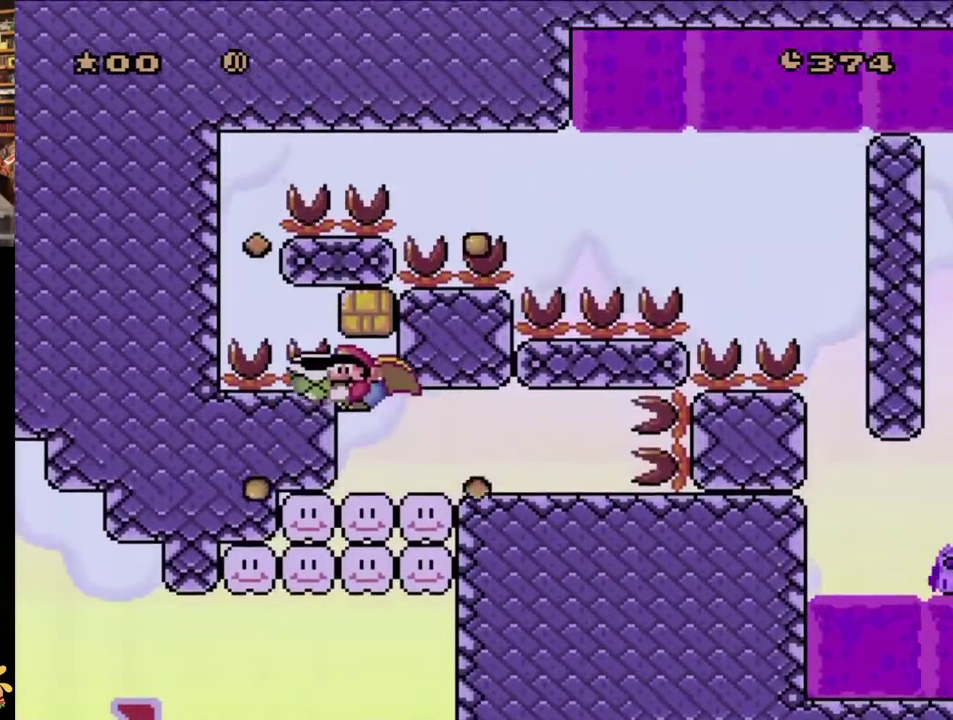
{"buttons": ["B", "Y", "DPAD_LEFT"], "events": [[67, "B", "down"], [233, "DPAD_LEFT", "down"], [267, "DPAD_DOWN", "up"]]}
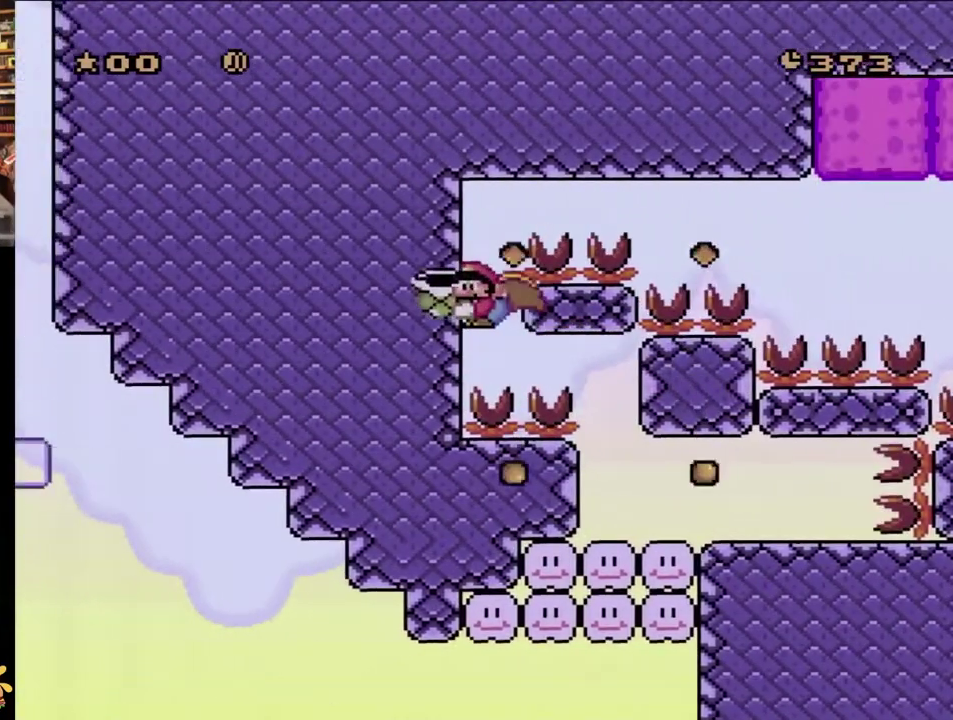
{"buttons": ["B", "Y", "DPAD_RIGHT"], "events": [[150, "DPAD_UP", "down"], [183, "DPAD_LEFT", "up"], [217, "DPAD_RIGHT", "down"], [467, "DPAD_UP", "up"]]}
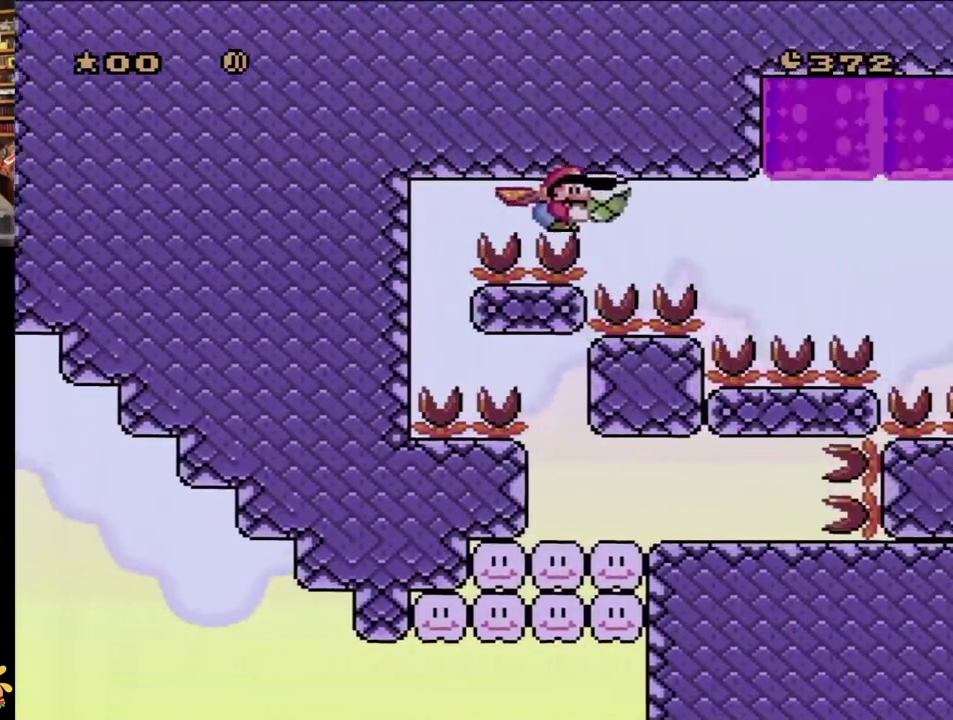
{"buttons": ["B", "Y", "DPAD_RIGHT"], "events": [[317, "DPAD_LEFT", "down"], [317, "DPAD_RIGHT", "up"], [417, "DPAD_LEFT", "up"], [417, "DPAD_RIGHT", "down"]]}
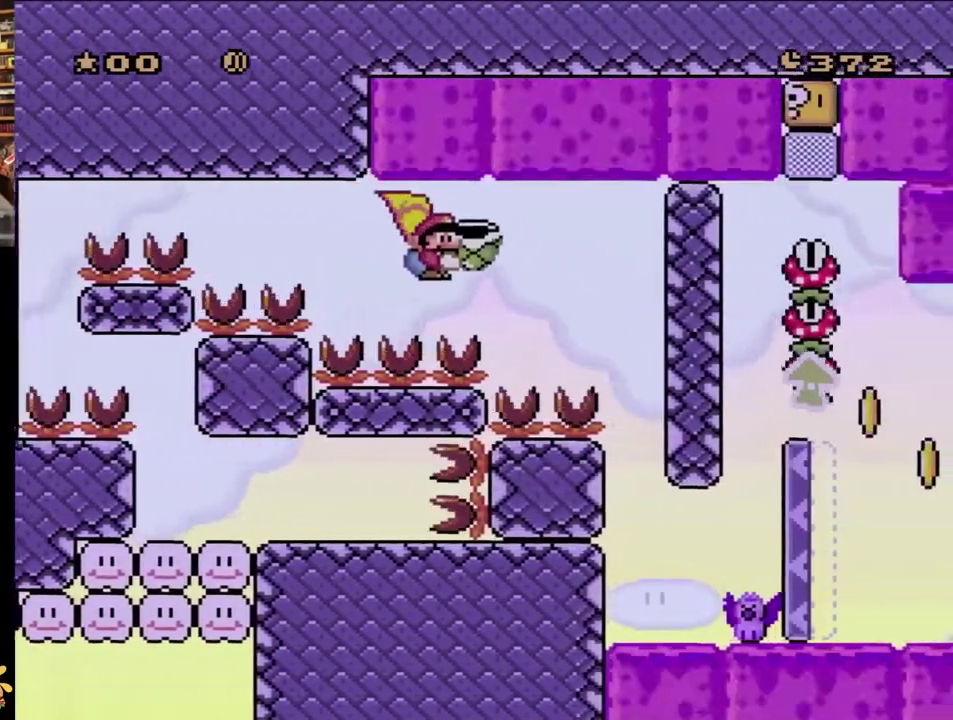
{"buttons": ["B", "Y", "DPAD_RIGHT"], "events": []}
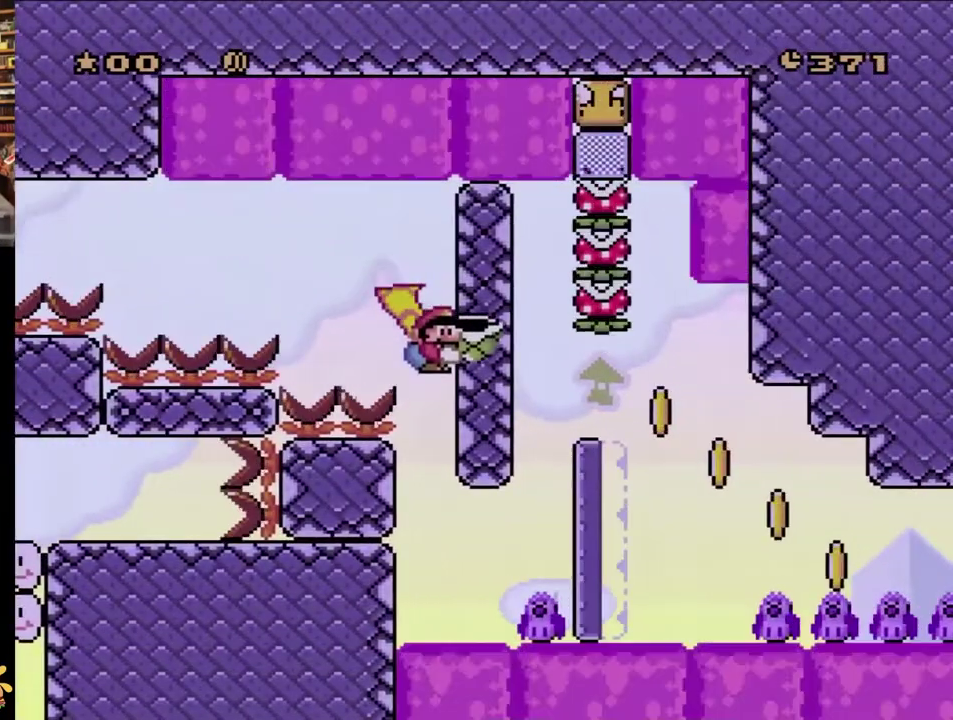
{"buttons": ["B", "Y", "DPAD_RIGHT"], "events": []}
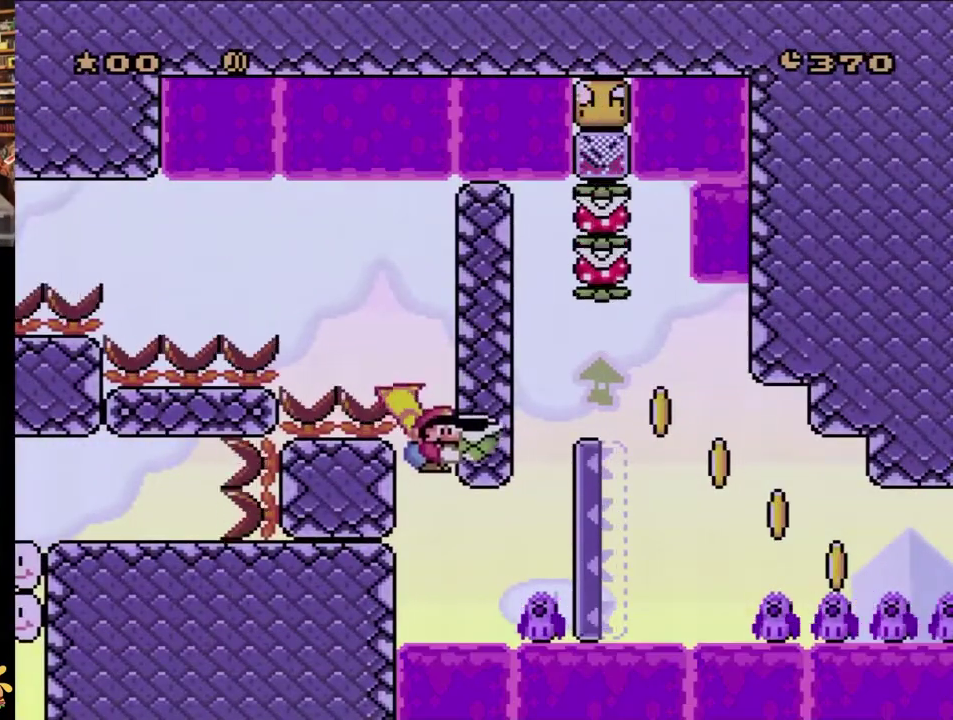
{"buttons": ["B", "Y", "DPAD_RIGHT"], "events": []}
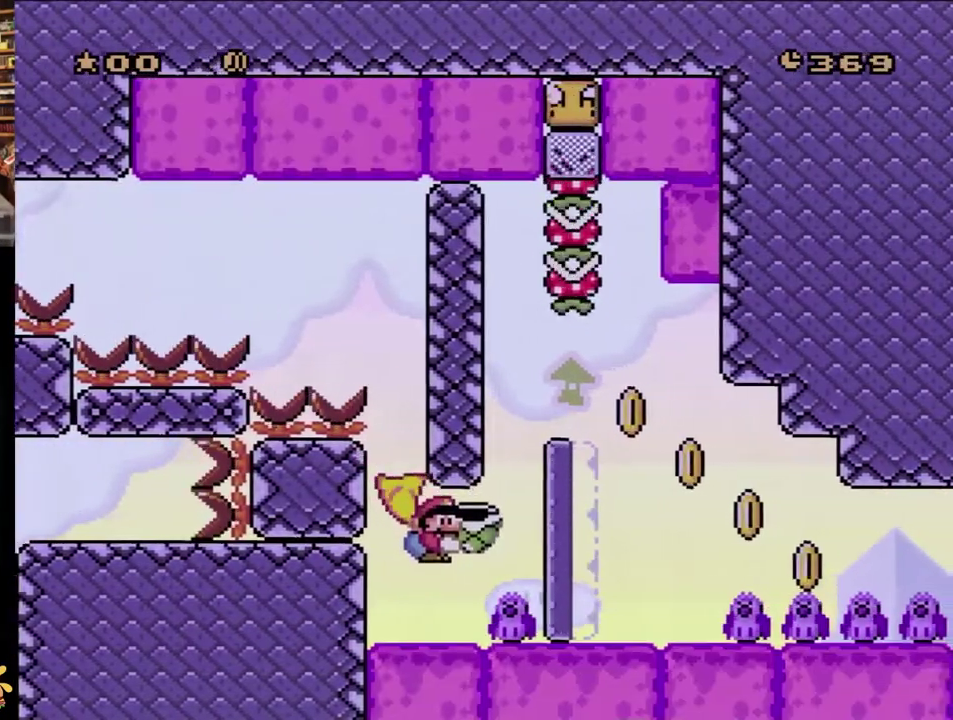
{"buttons": ["B", "Y", "DPAD_UP"], "events": [[350, "DPAD_UP", "down"], [417, "DPAD_RIGHT", "up"]]}
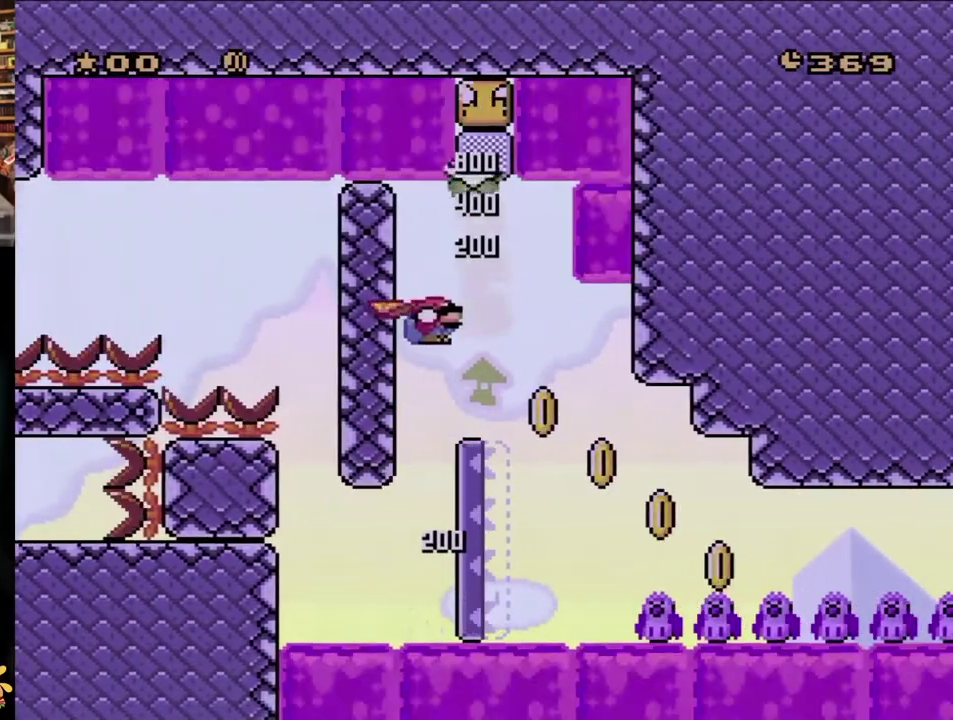
{"buttons": ["B", "Y", "DPAD_RIGHT"], "events": [[167, "DPAD_UP", "up"], [317, "DPAD_RIGHT", "down"]]}
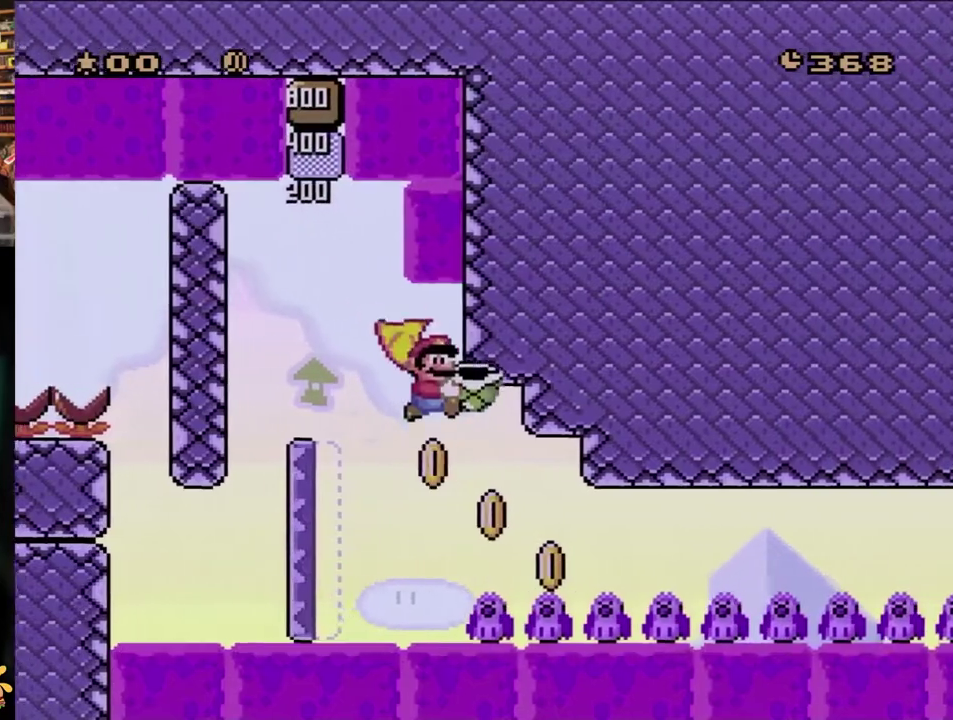
{"buttons": ["B", "Y", "DPAD_RIGHT"], "events": []}
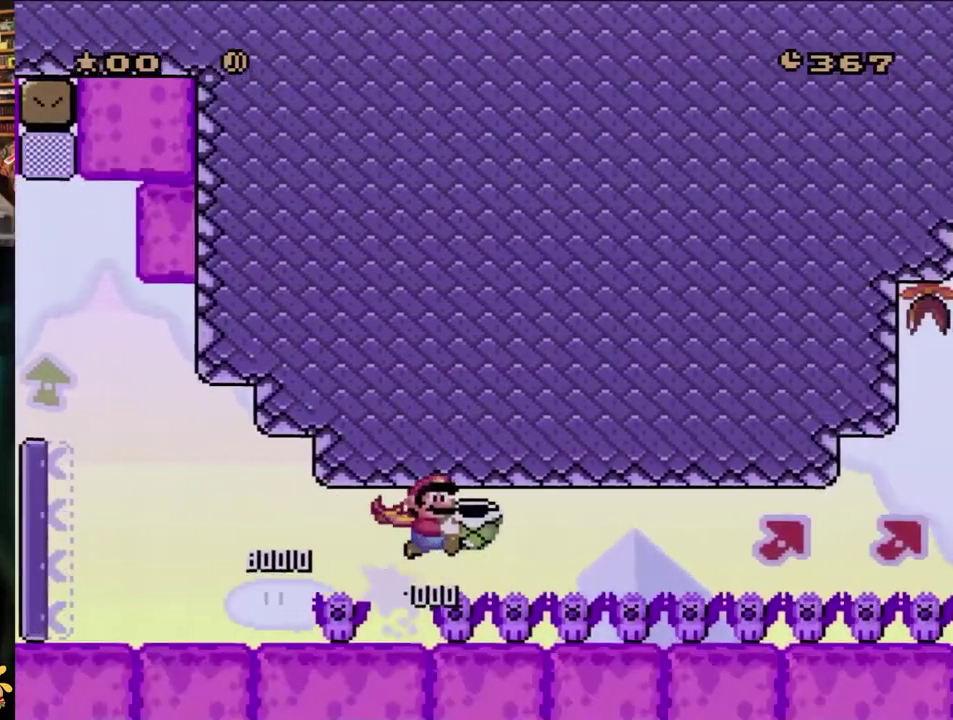
{"buttons": ["B", "Y", "DPAD_RIGHT"], "events": []}
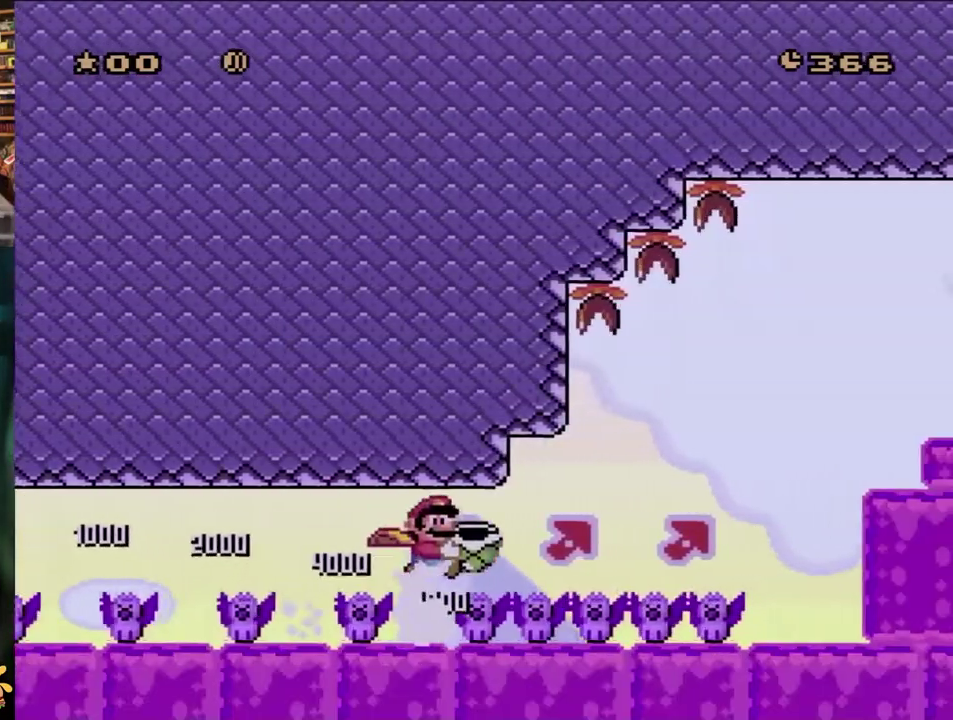
{"buttons": ["B", "Y", "DPAD_LEFT"], "events": [[183, "DPAD_RIGHT", "up"], [217, "DPAD_LEFT", "down"]]}